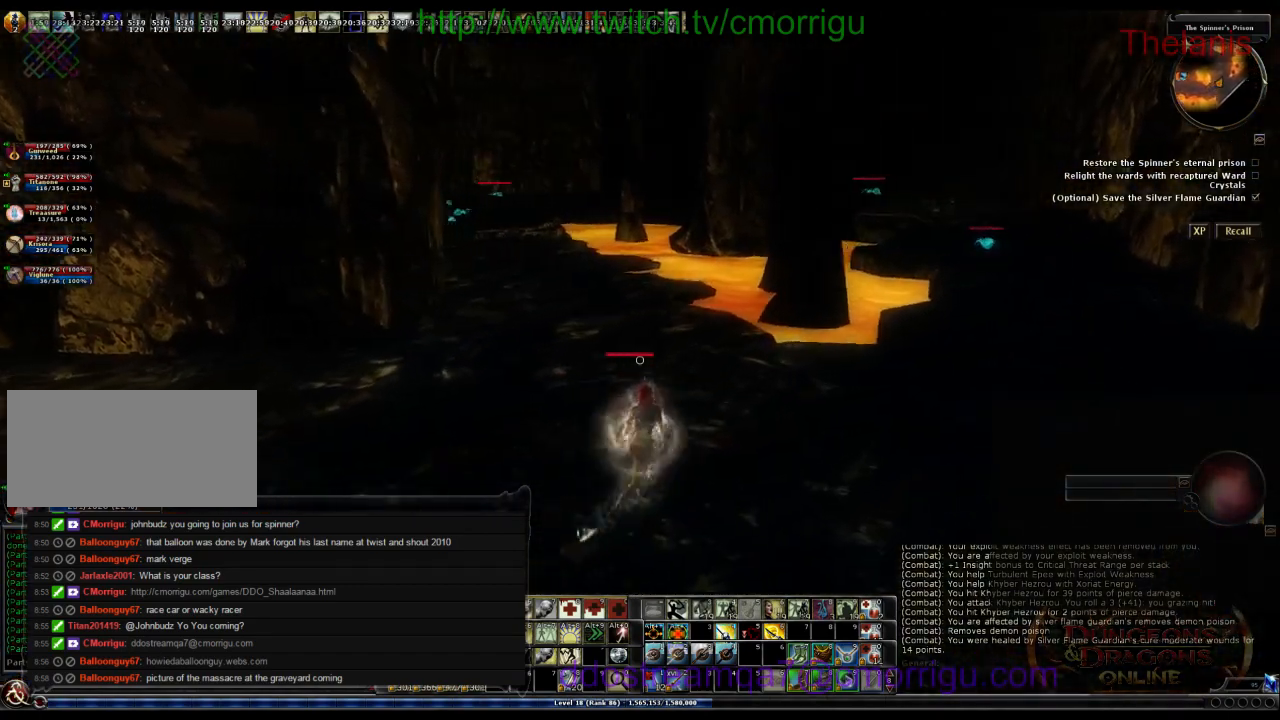
Gameplay with keyboard; each line is a JSON object with the keys held at the frame after it. "events" lists presses ("down") and releases ("up") of ".", "/", "0", "1", "2", "3", "4", "5", "6", "7", "8", "9", "a", "b", "backslash", "backspace", "c", "caps_lock", "comma", "ctrl_l", "ctrl_r", "d", "e", "equals", "escape", "f", "f1", "f10", "f11", "f12", "f2", "f3", "f4", "f5", "f6", "f7", "f8", "f9", "g", "h", "i", "j", "k", "l", "lbracket", "m", "minus", "n", "o", "p", "q", "quote", "r", "rbracket", "return", "s", "semicolon", "shift_l", "shift_r", "space", "t", "tab", "tilde", "u", "v", "w", "x", "y" and "z" between this image and that frame as [ms after this image, input, new state], when the widget could be followed in between. No other keys are recorded. Mouse input is not recorded.
{"keys": ["d", "w"], "events": []}
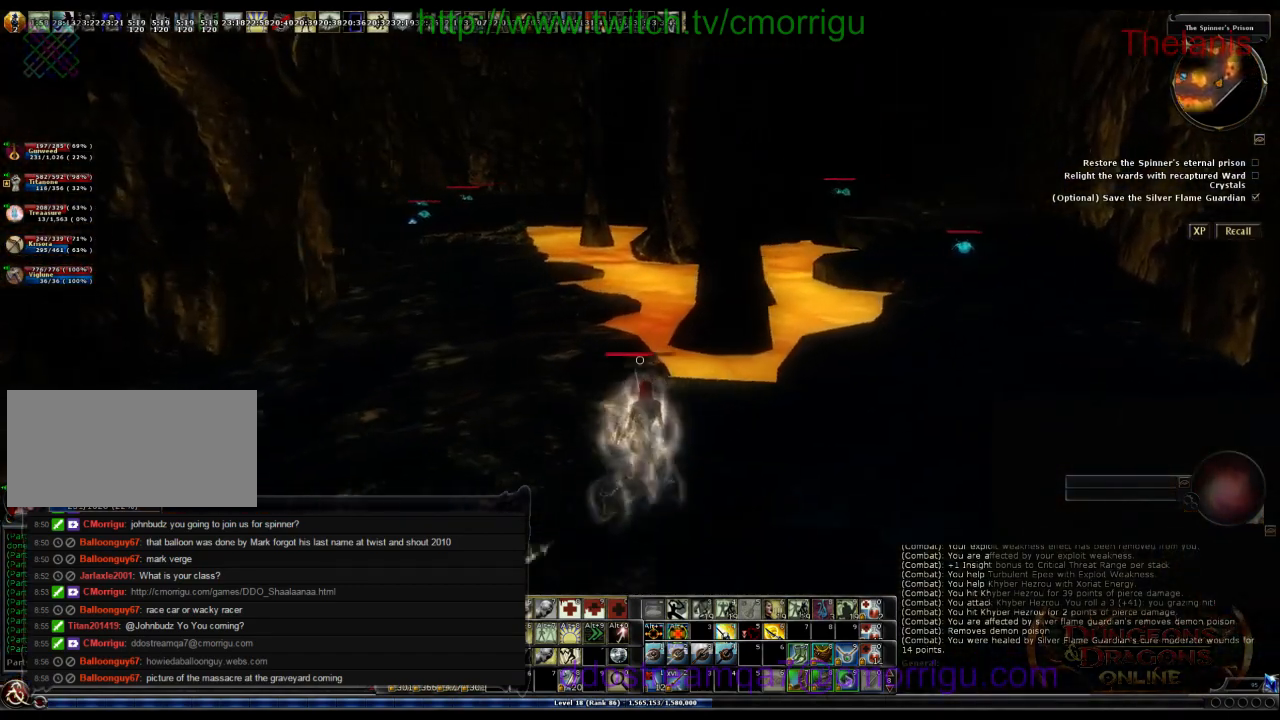
{"keys": ["a", "w"], "events": [[266, "d", "up"], [433, "a", "down"]]}
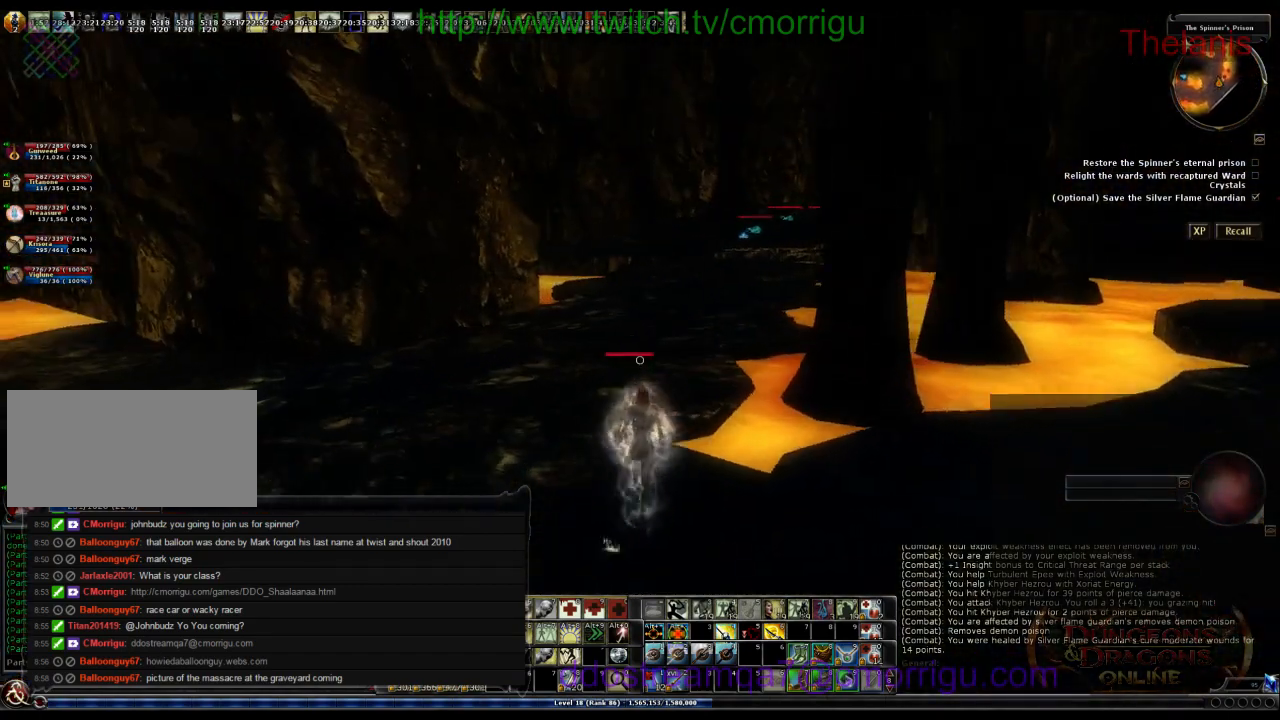
{"keys": ["w"], "events": [[133, "a", "up"]]}
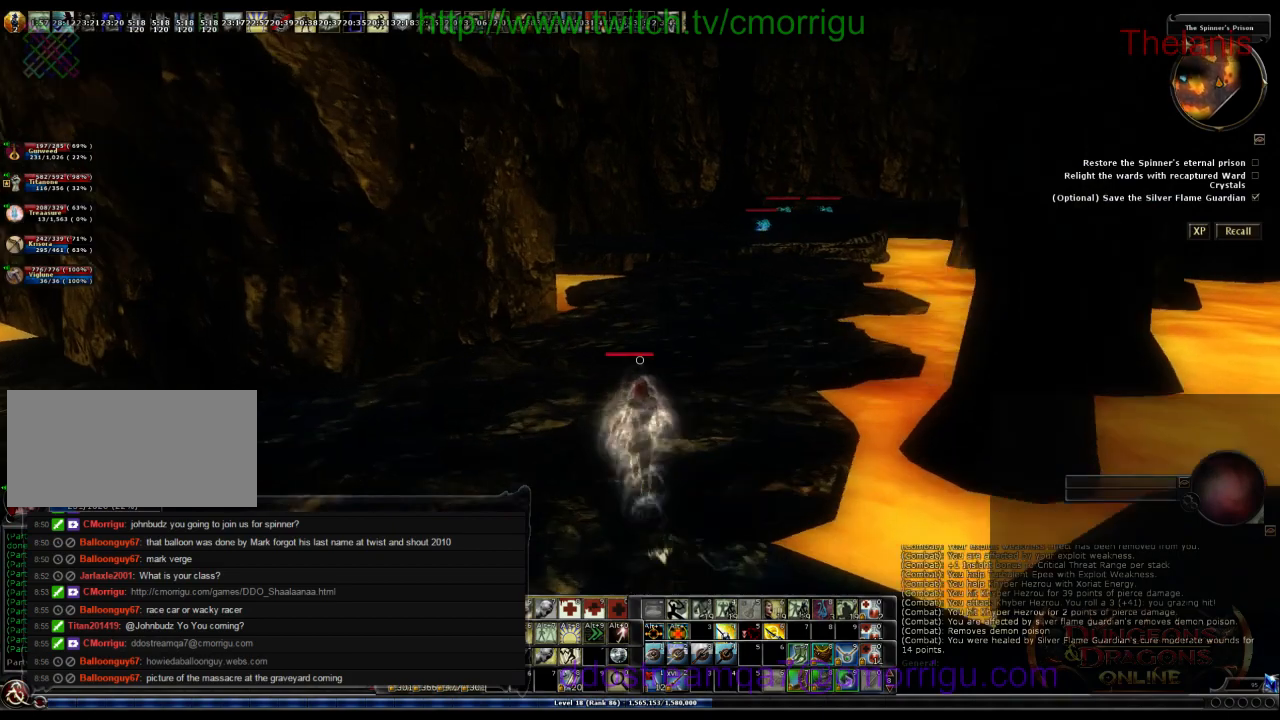
{"keys": ["w"], "events": []}
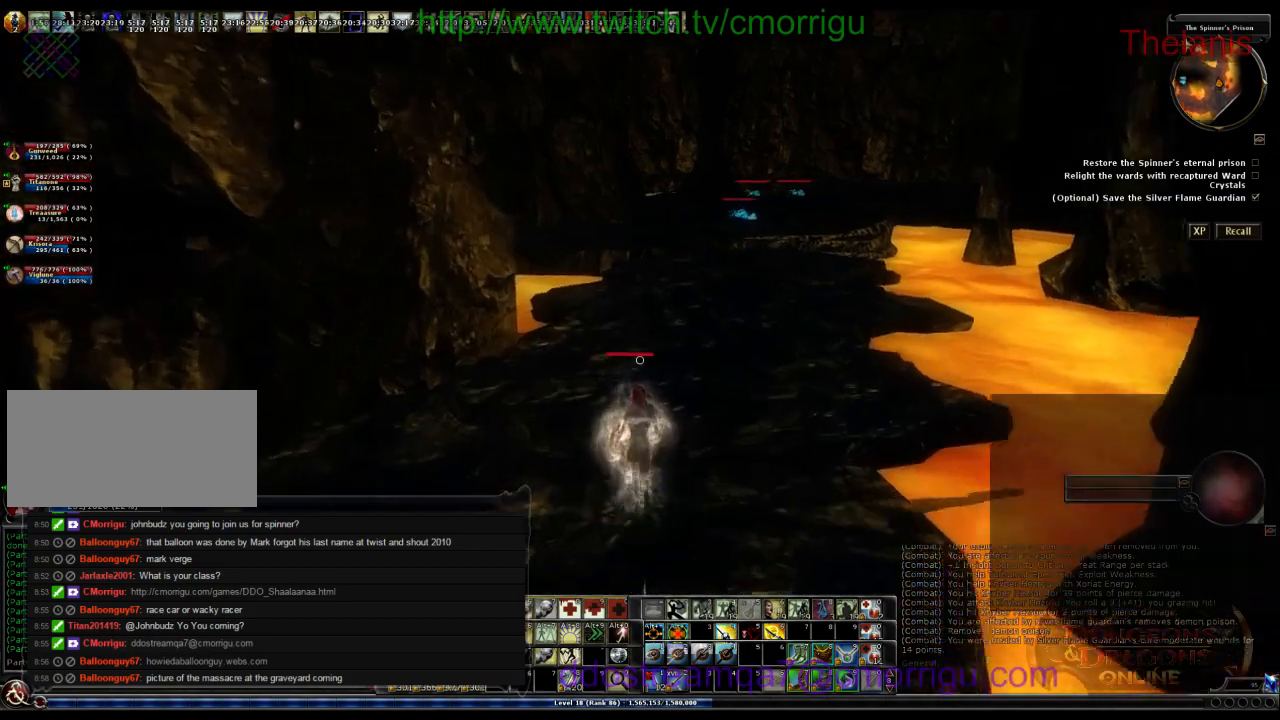
{"keys": ["w"], "events": []}
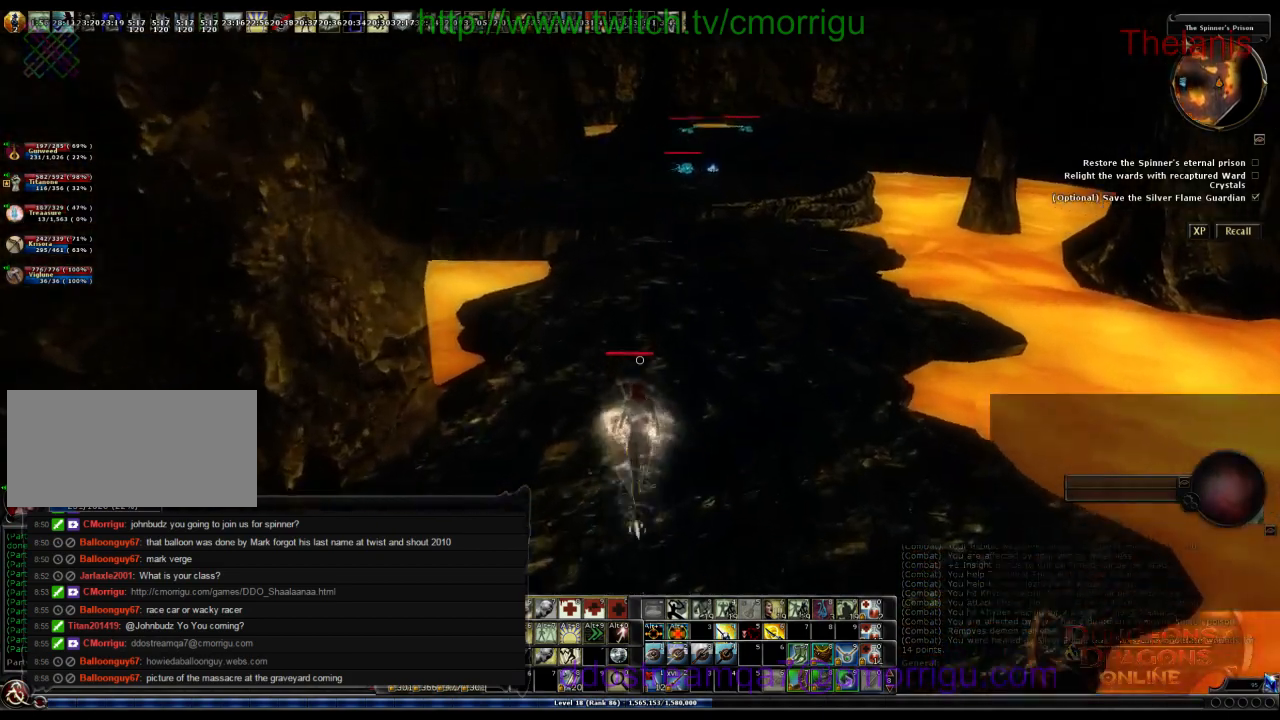
{"keys": ["w"], "events": []}
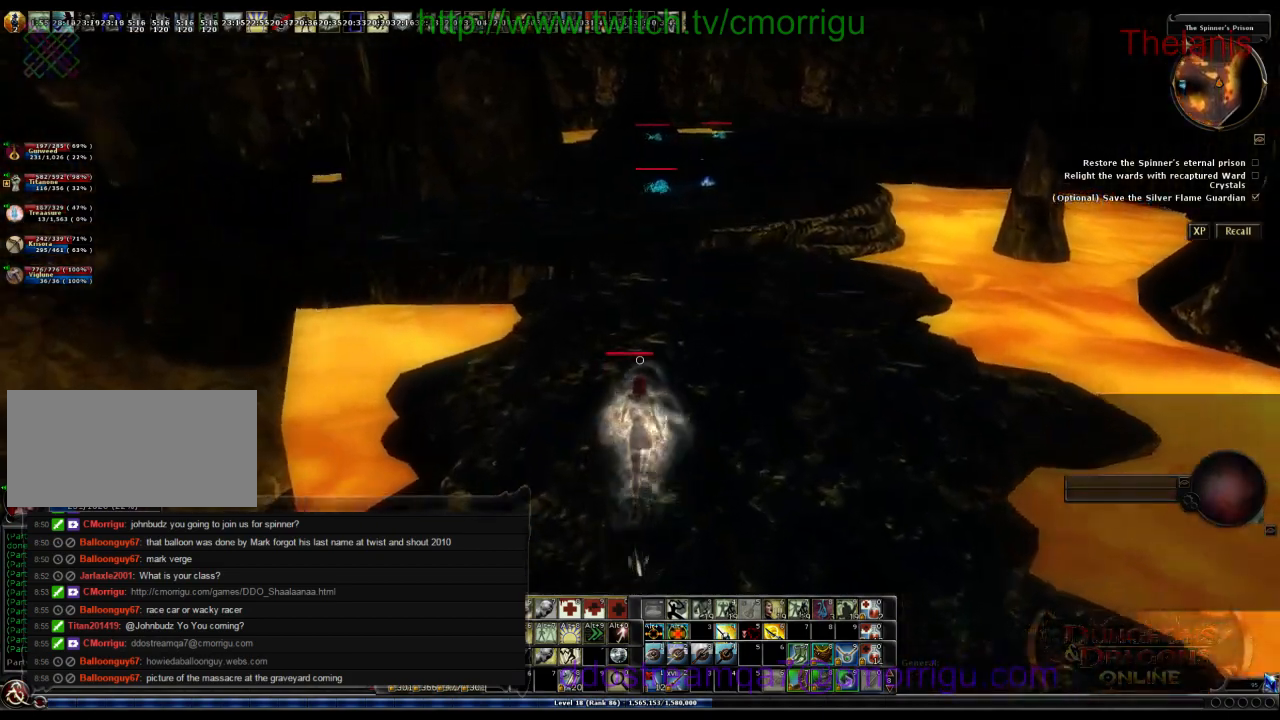
{"keys": ["w"], "events": []}
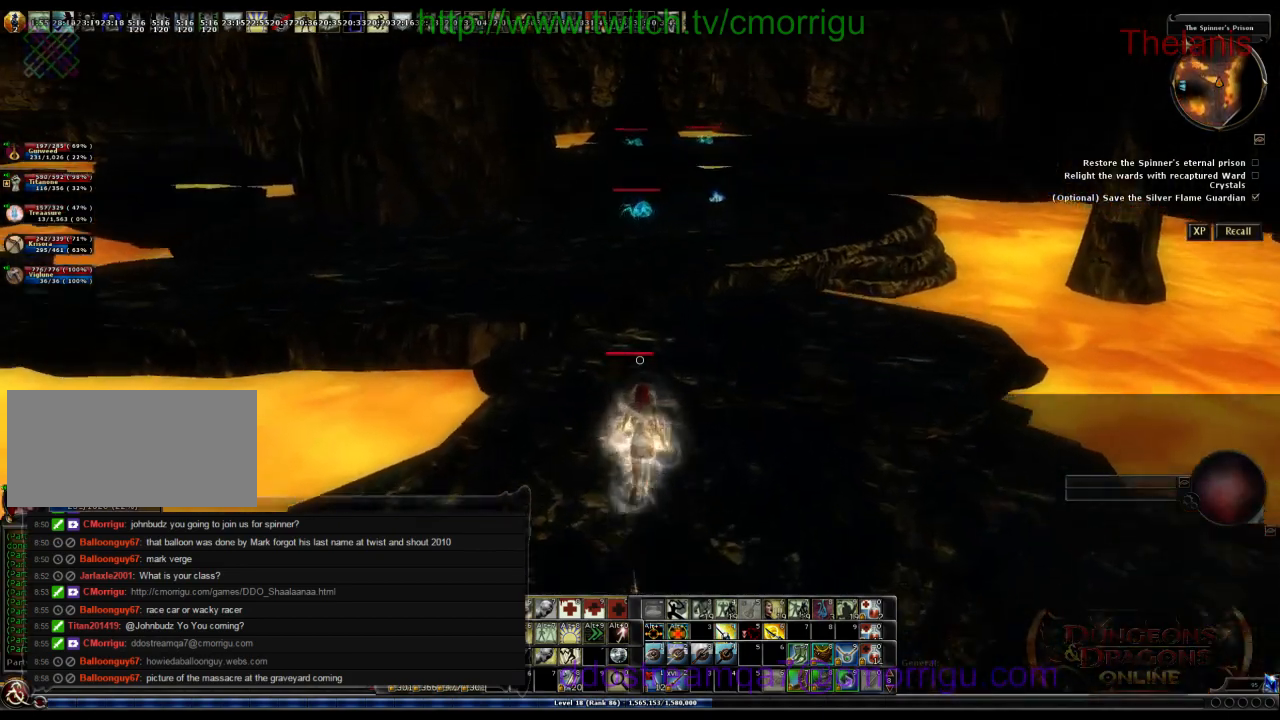
{"keys": ["w"], "events": [[266, "space", "down"], [366, "space", "up"]]}
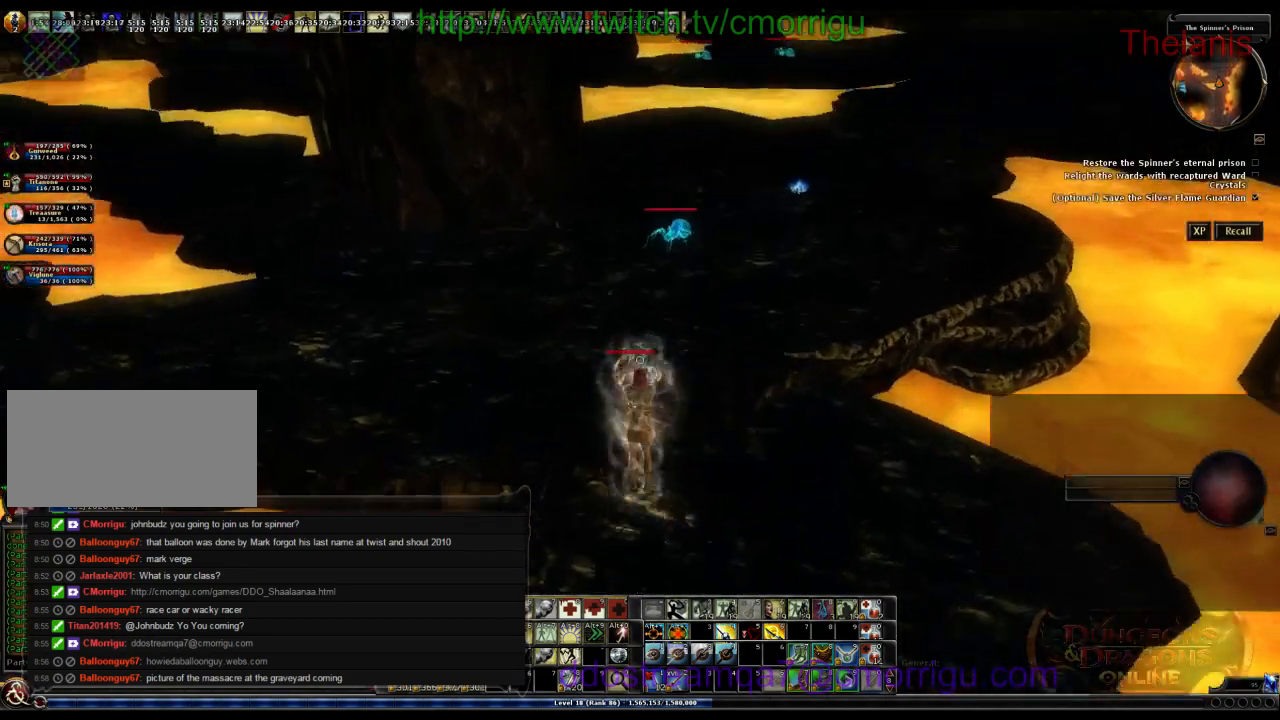
{"keys": ["w"], "events": []}
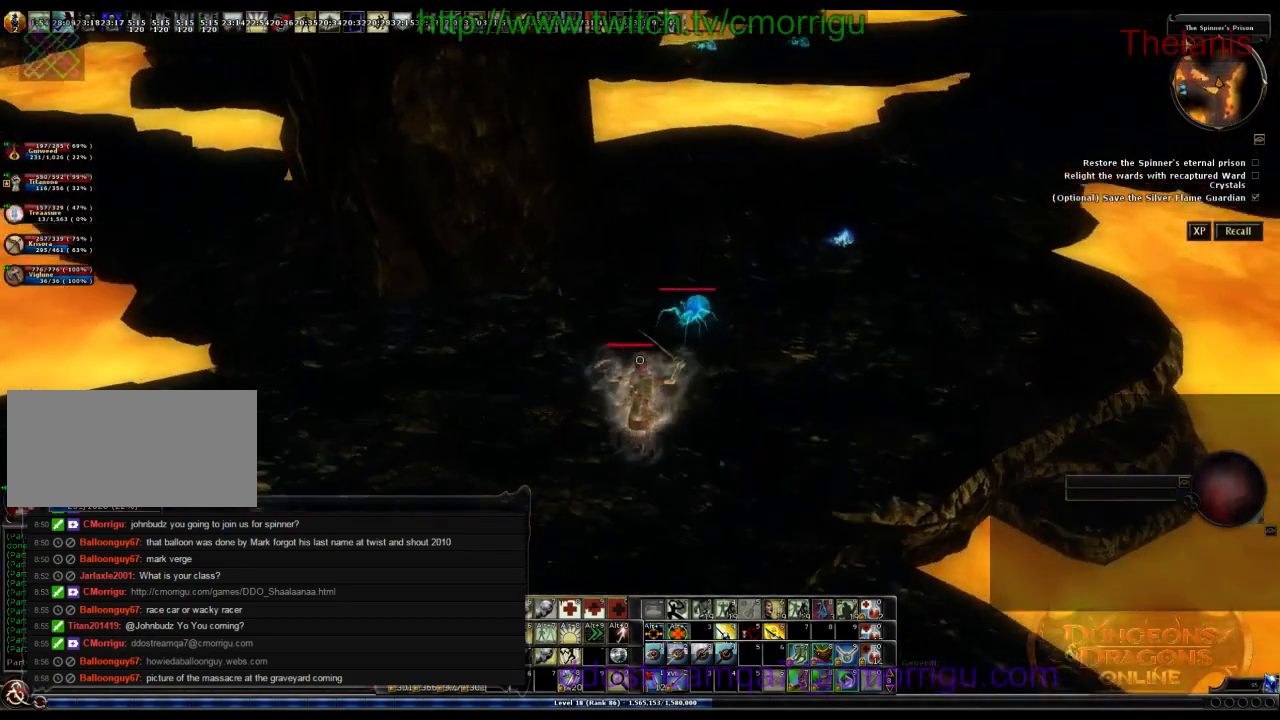
{"keys": ["w"], "events": []}
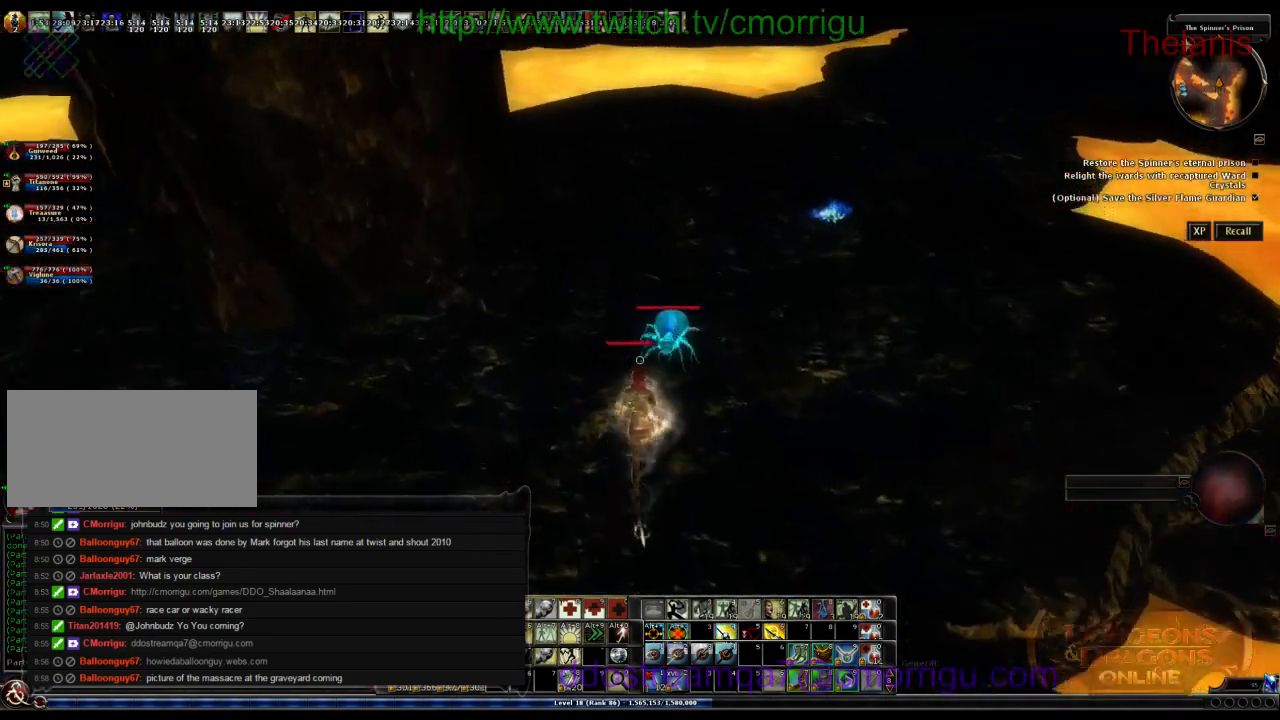
{"keys": [], "events": [[66, "w", "up"]]}
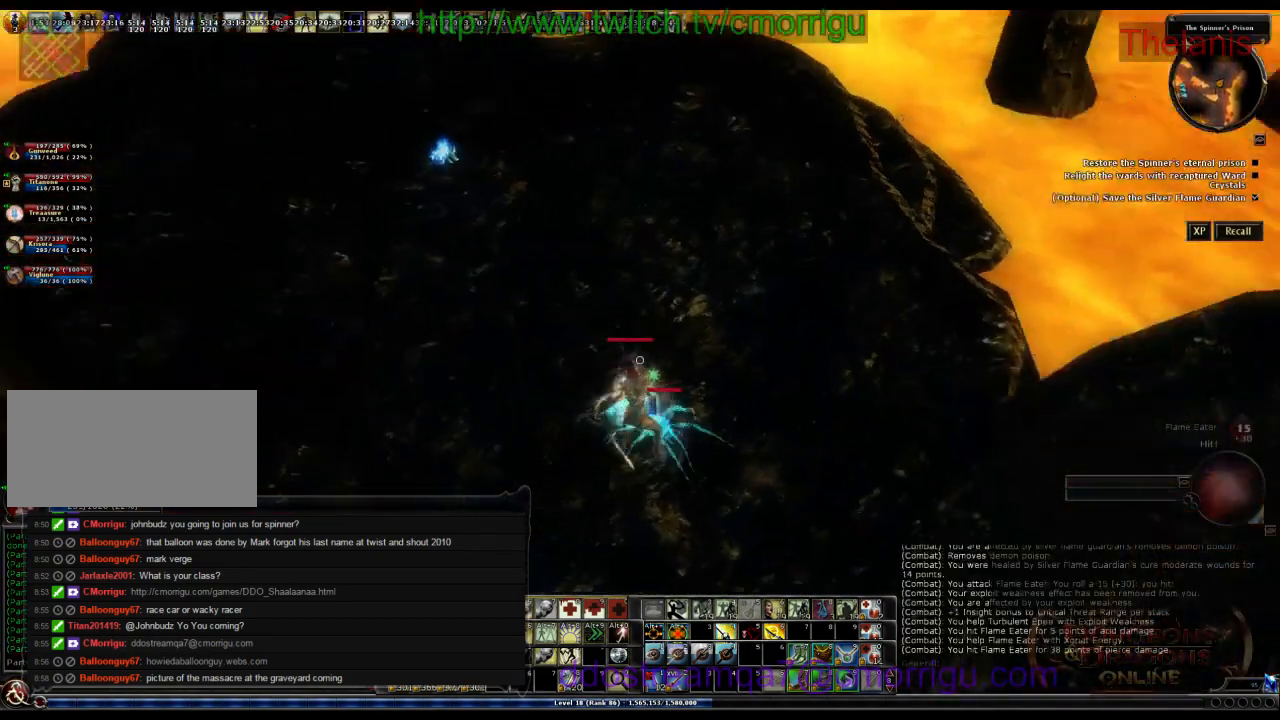
{"keys": ["d"], "events": [[233, "d", "down"]]}
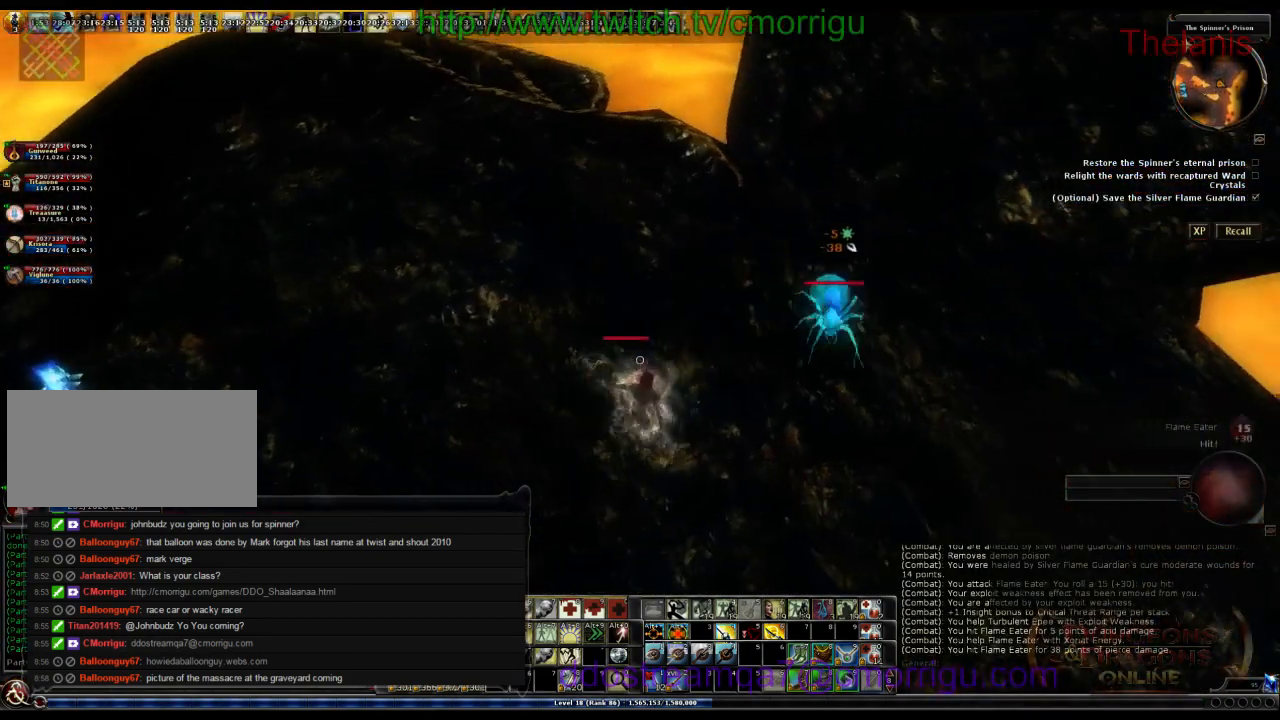
{"keys": [], "events": [[300, "w", "down"], [466, "d", "up"], [500, "w", "up"]]}
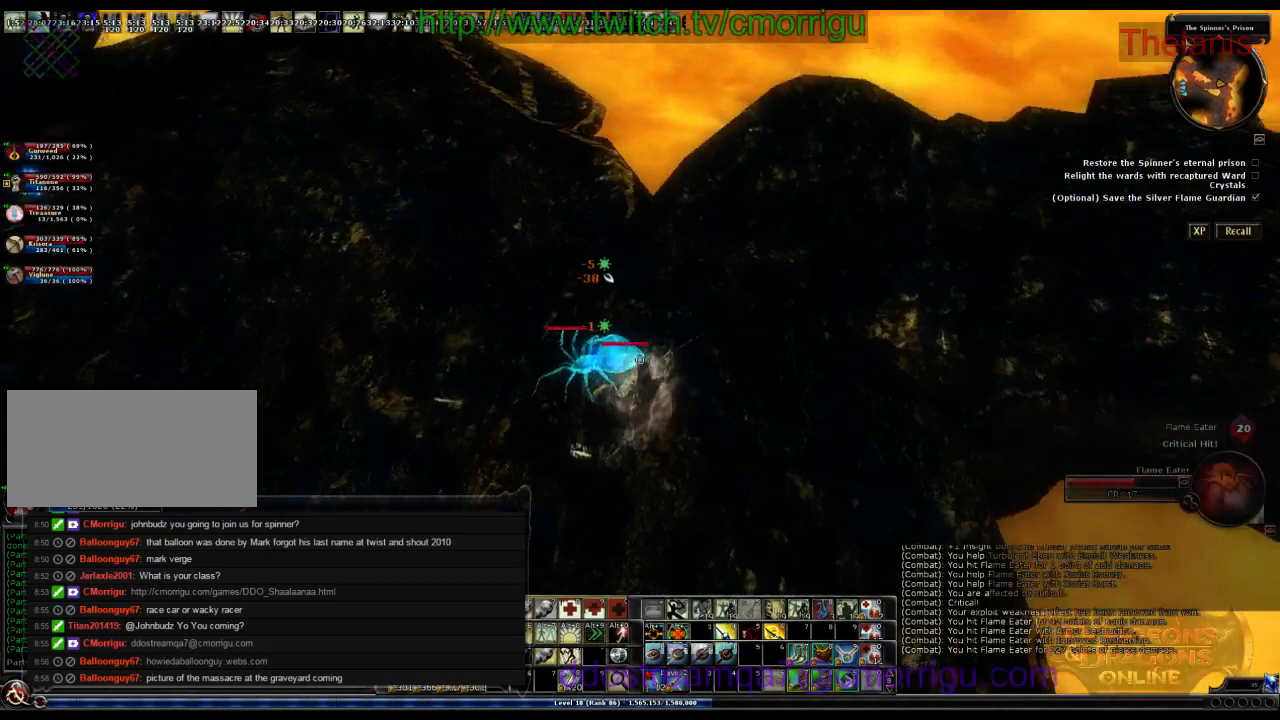
{"keys": [], "events": []}
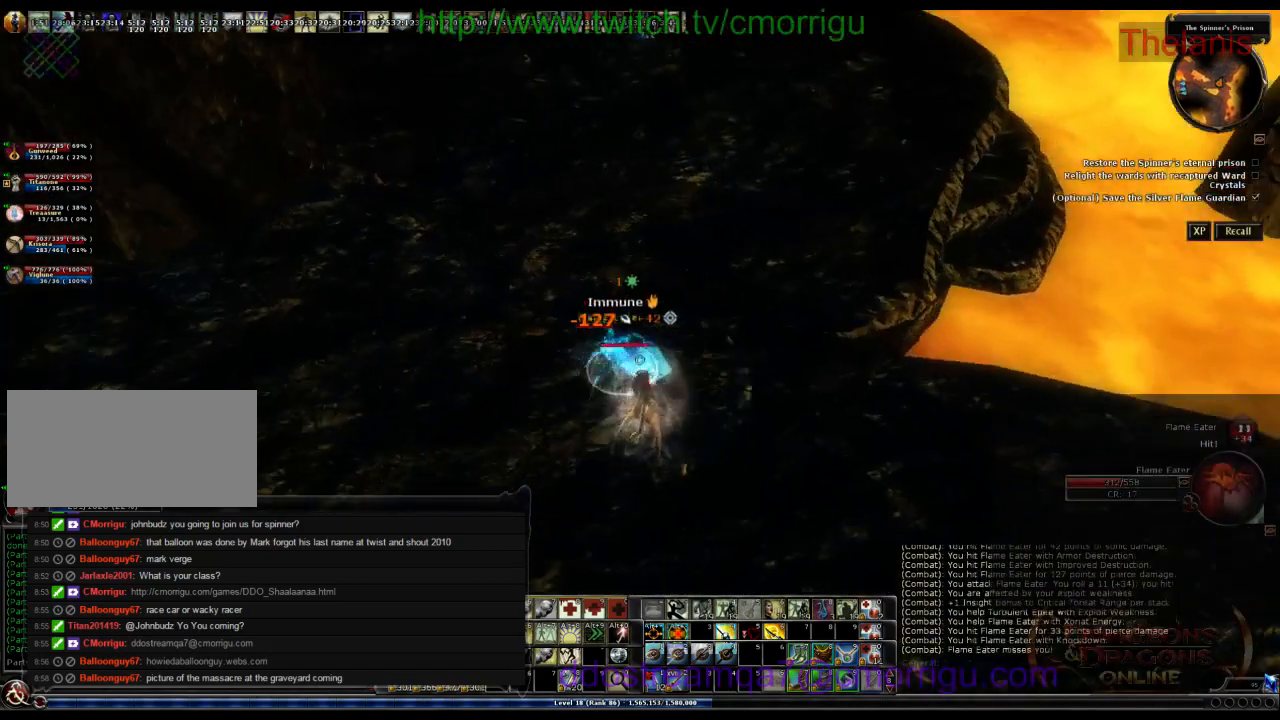
{"keys": [], "events": []}
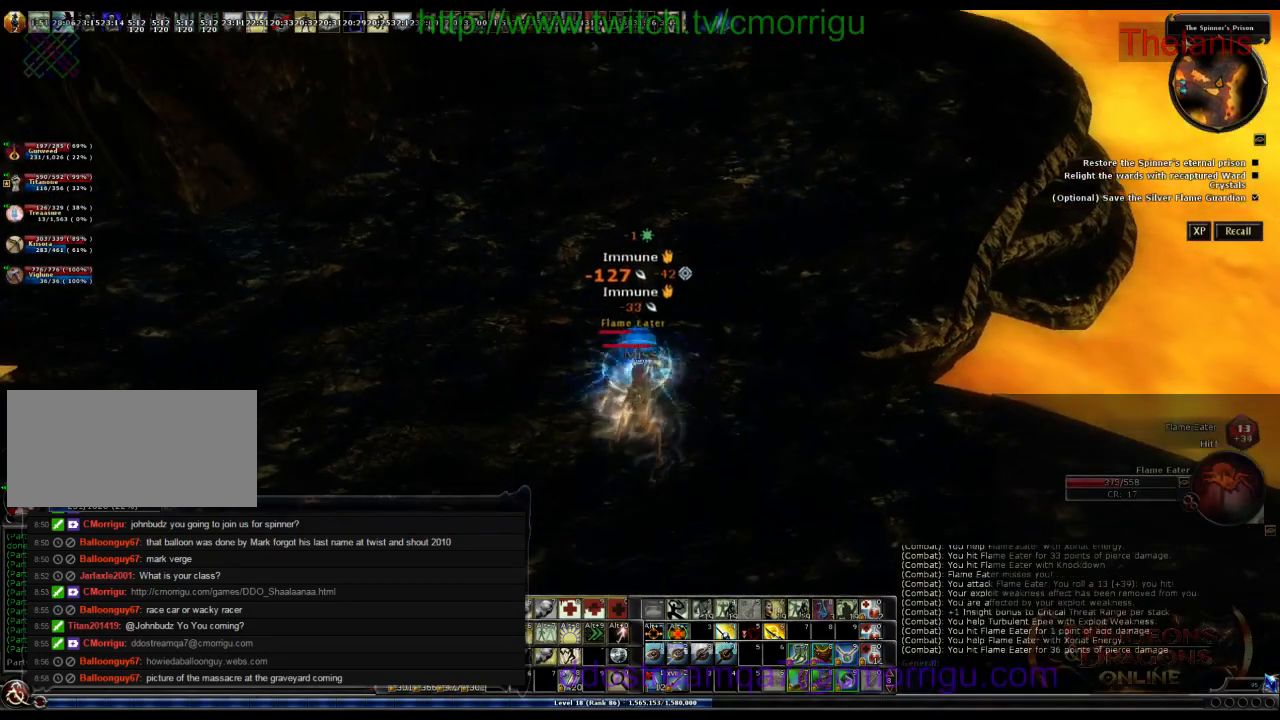
{"keys": [], "events": []}
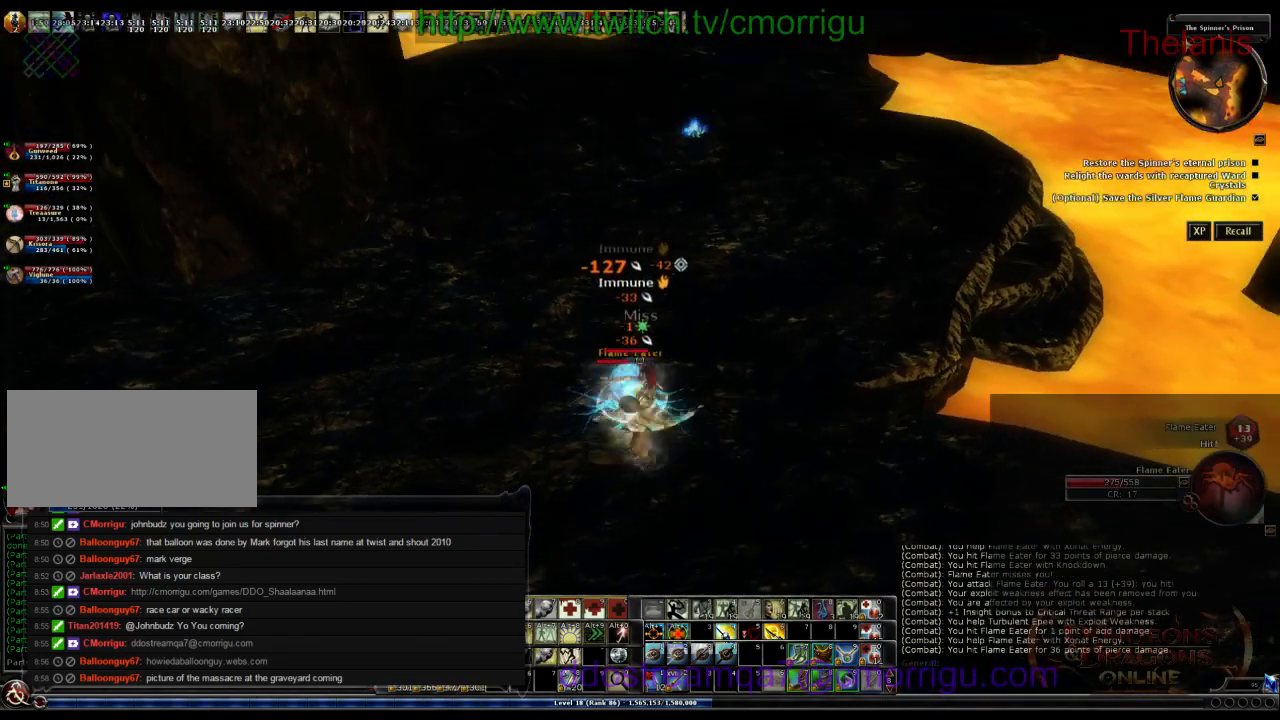
{"keys": [], "events": []}
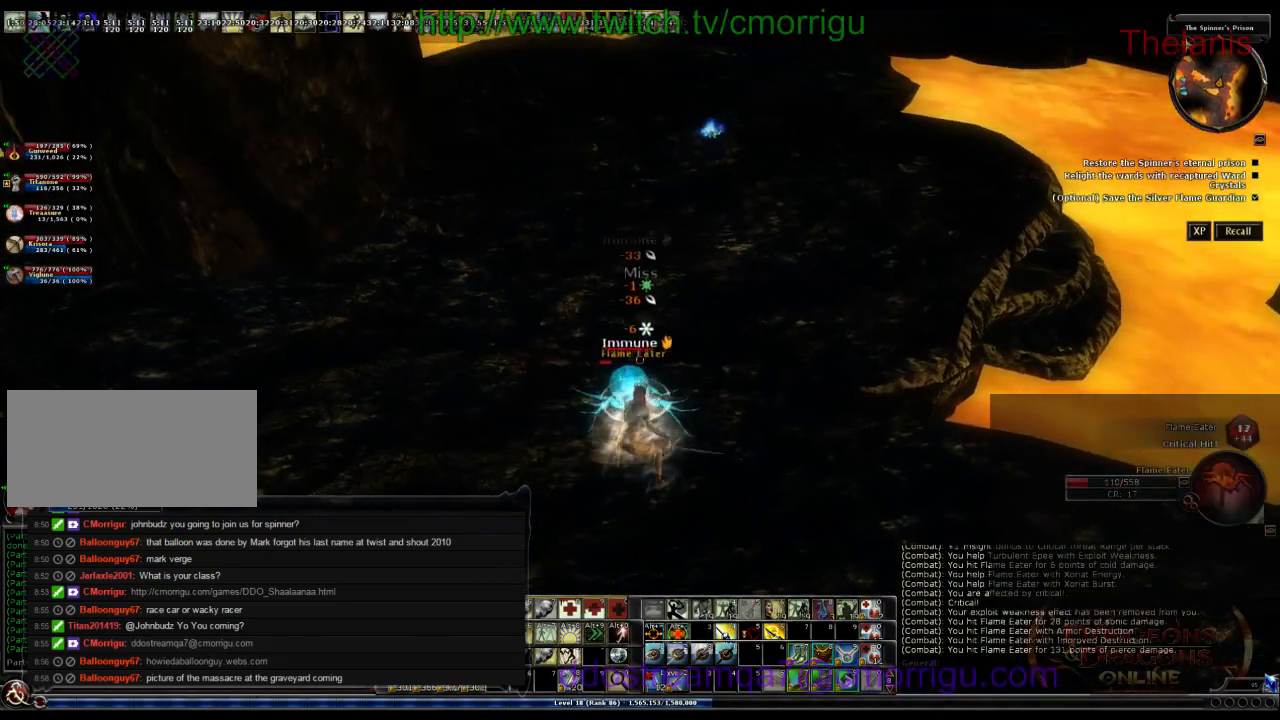
{"keys": [], "events": []}
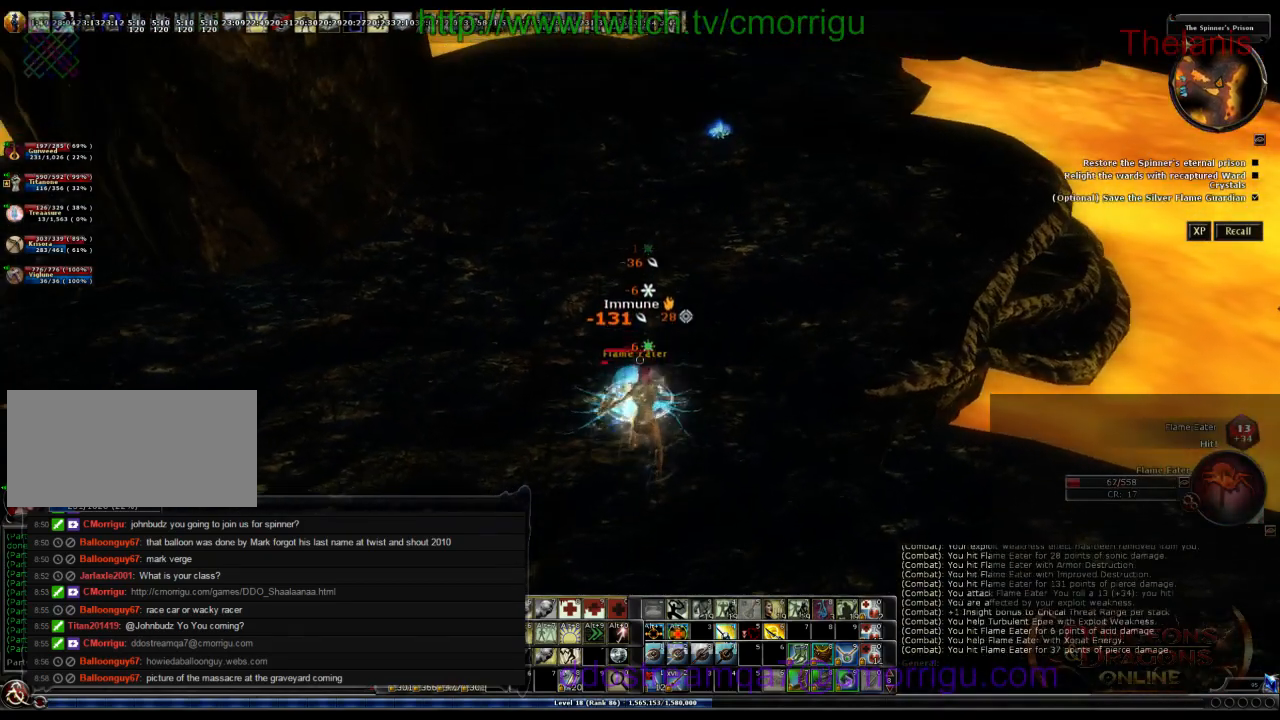
{"keys": [], "events": []}
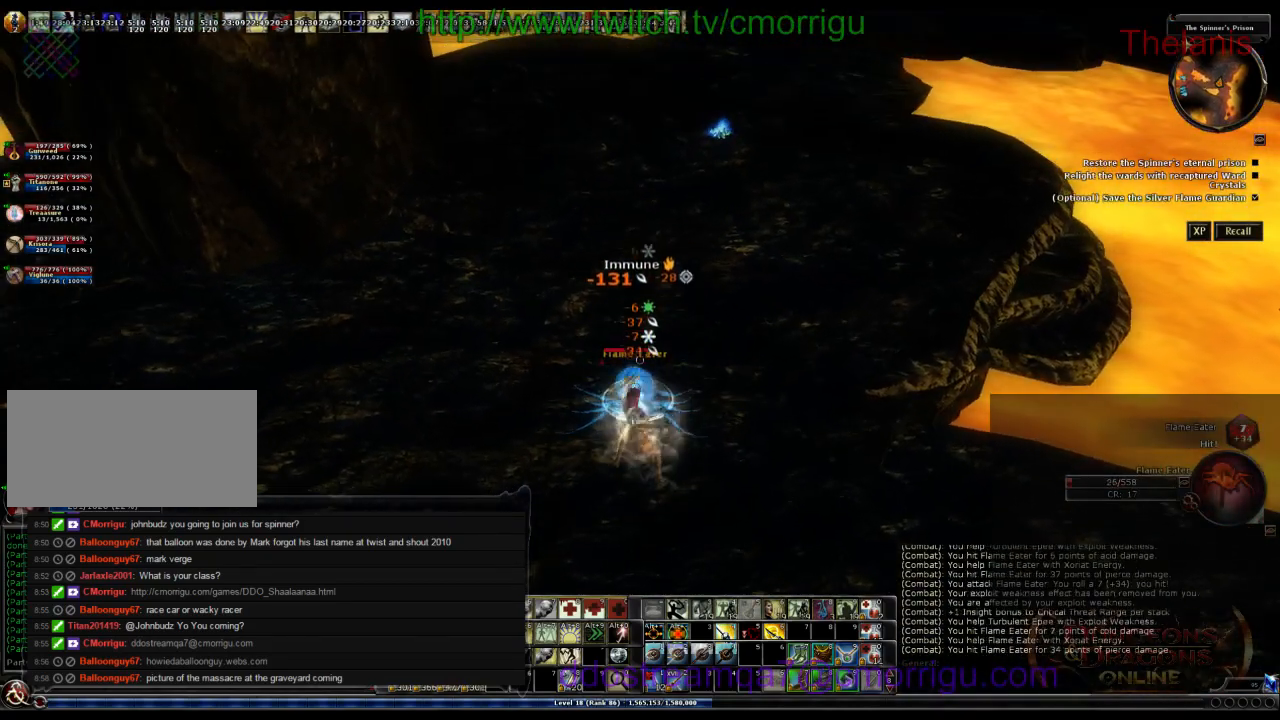
{"keys": [], "events": []}
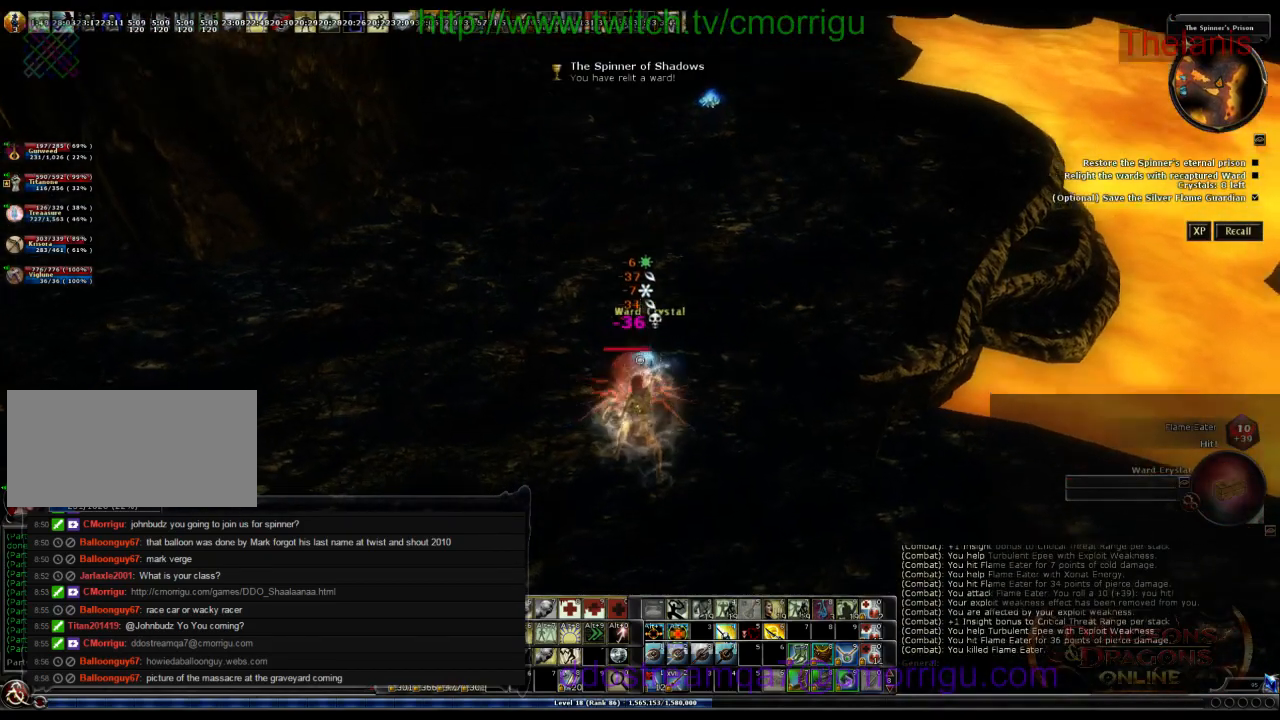
{"keys": ["e"], "events": [[333, "e", "down"]]}
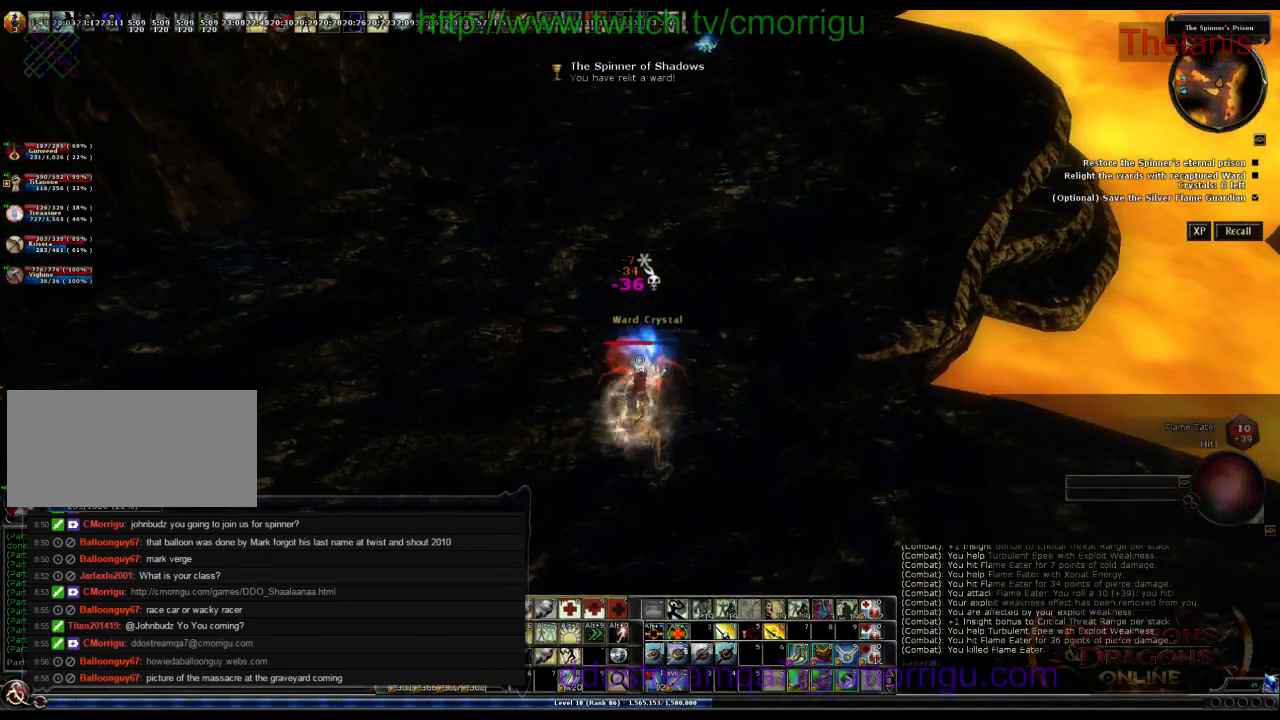
{"keys": ["e"], "events": [[33, "e", "up"], [333, "e", "down"], [433, "e", "up"], [500, "e", "down"]]}
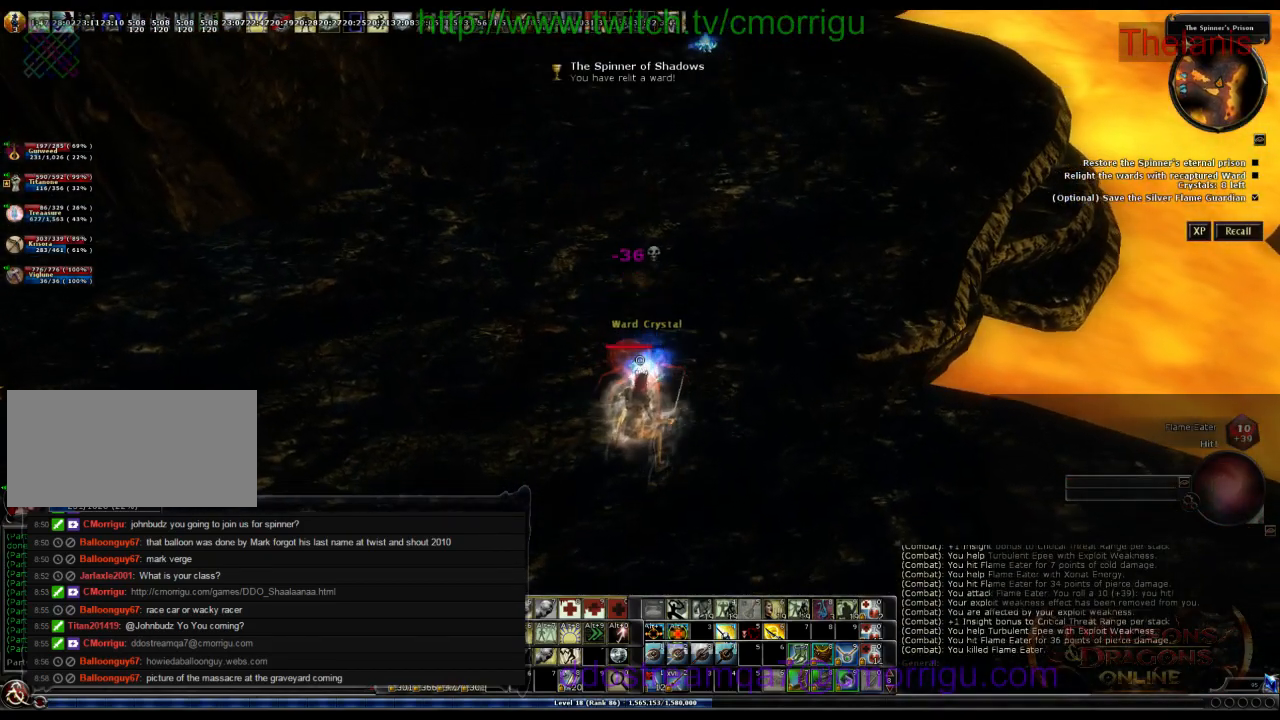
{"keys": [], "events": [[100, "e", "up"], [366, "backspace", "down"], [433, "backspace", "up"]]}
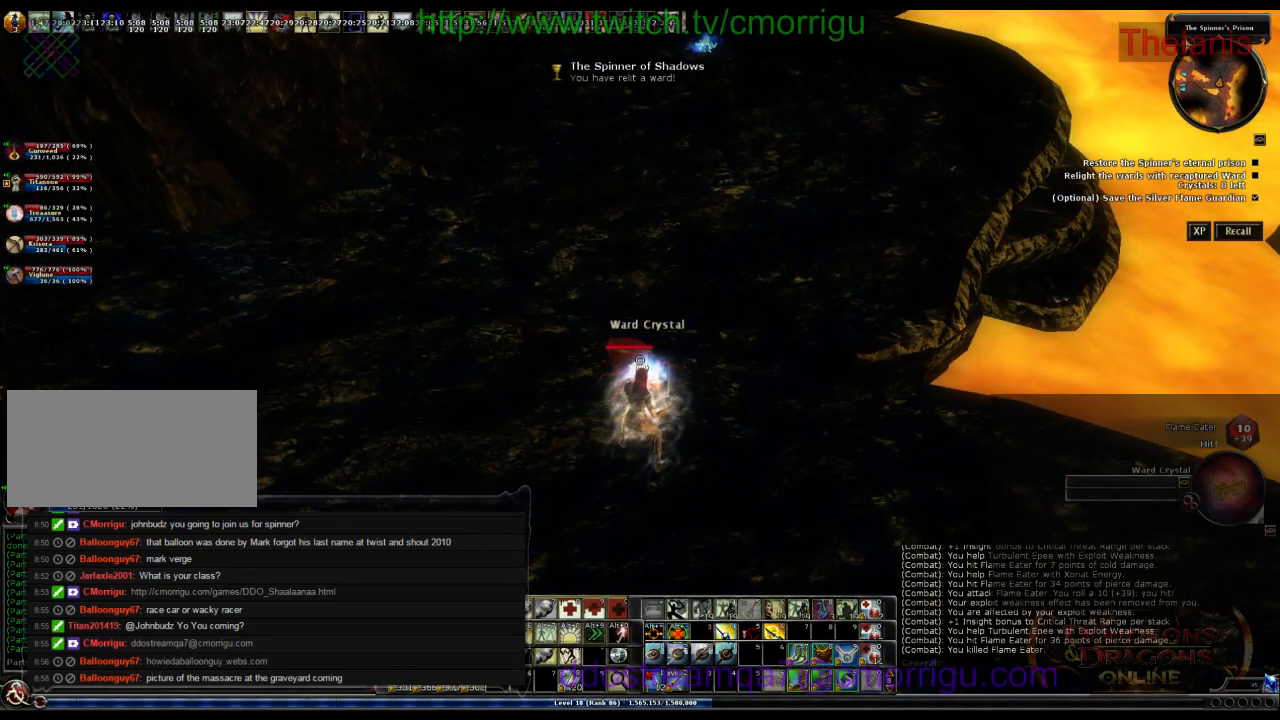
{"keys": ["w"], "events": [[66, "e", "down"], [166, "w", "down"], [200, "e", "up"]]}
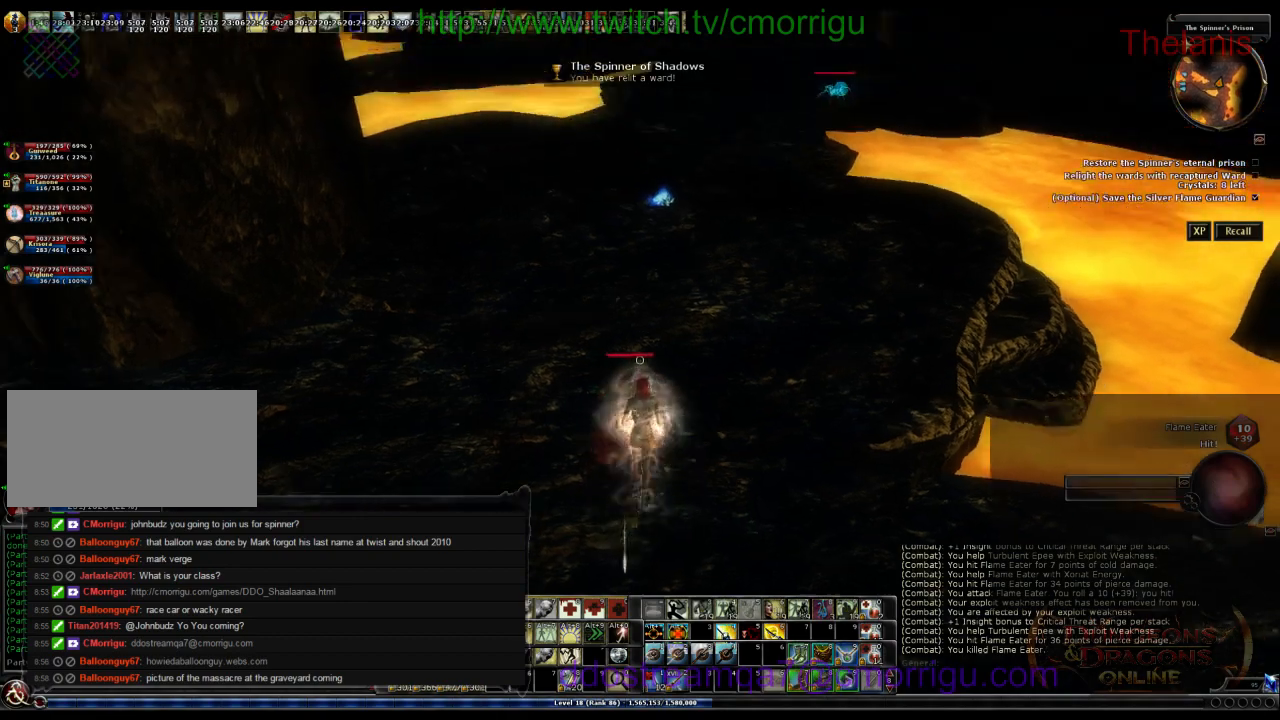
{"keys": ["w"], "events": [[333, "backspace", "down"], [466, "backspace", "up"]]}
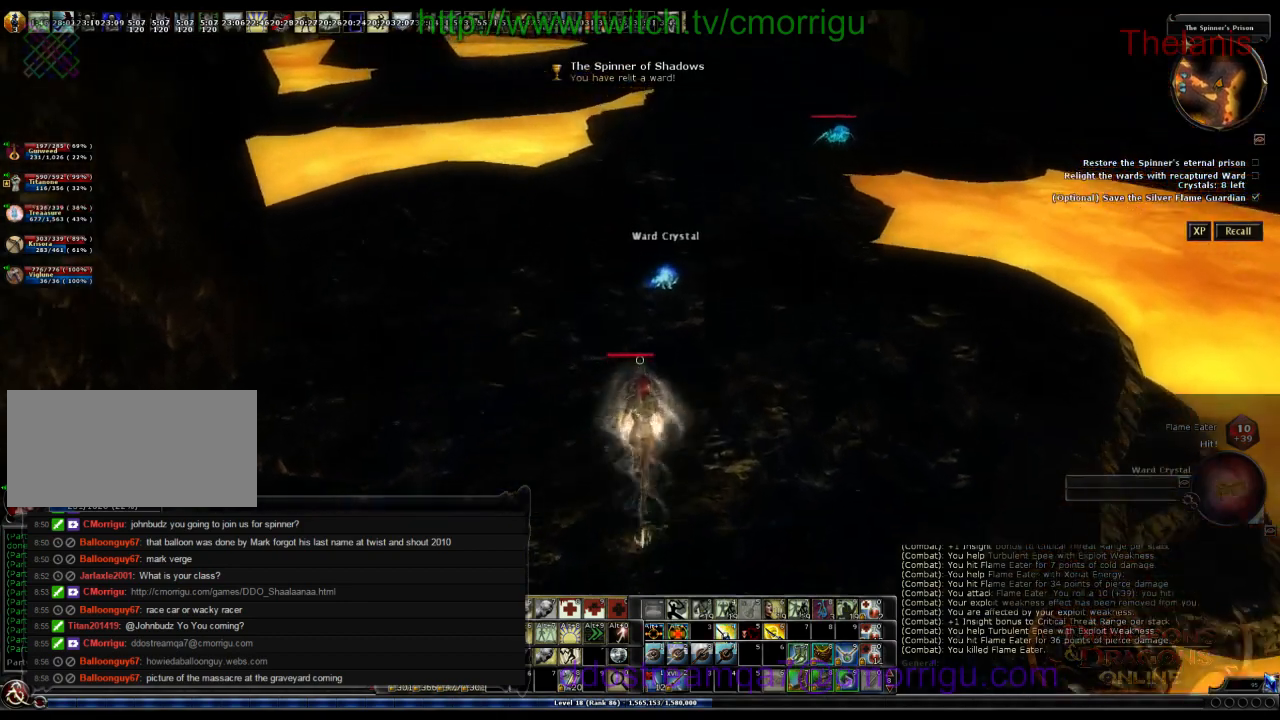
{"keys": ["w"], "events": [[233, "e", "down"], [400, "e", "up"]]}
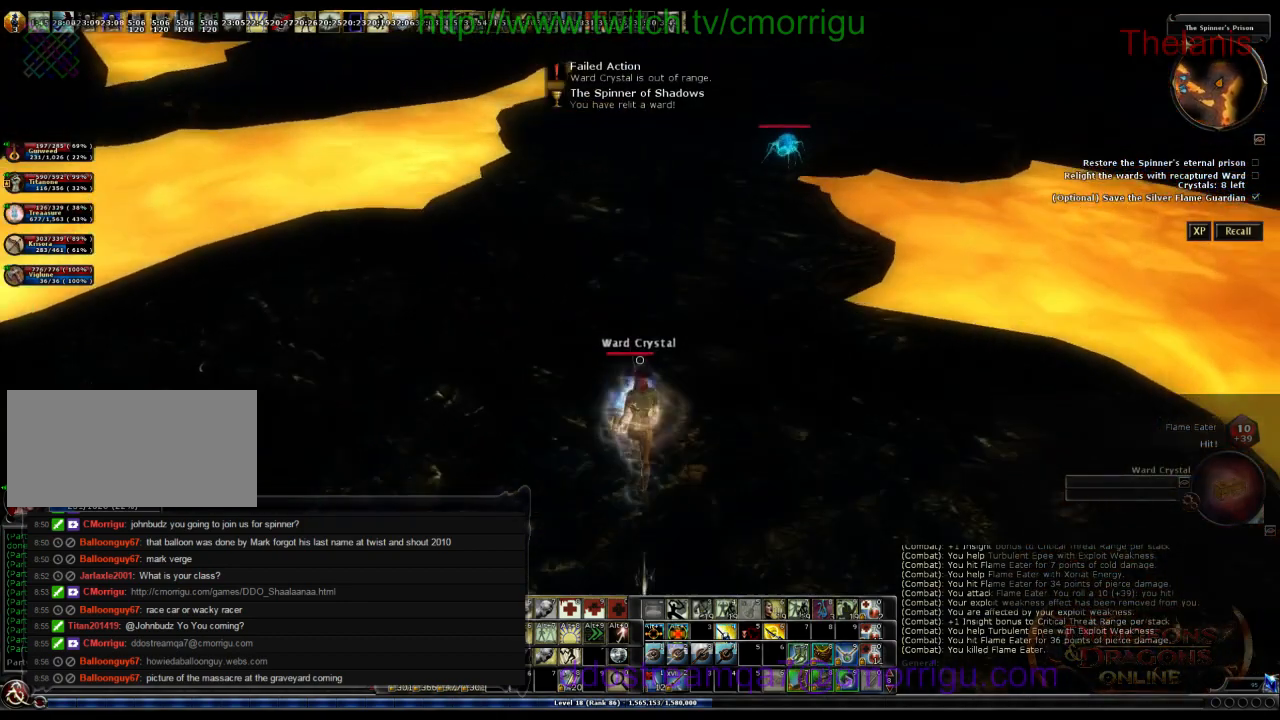
{"keys": ["w"], "events": [[266, "w", "up"], [366, "w", "down"]]}